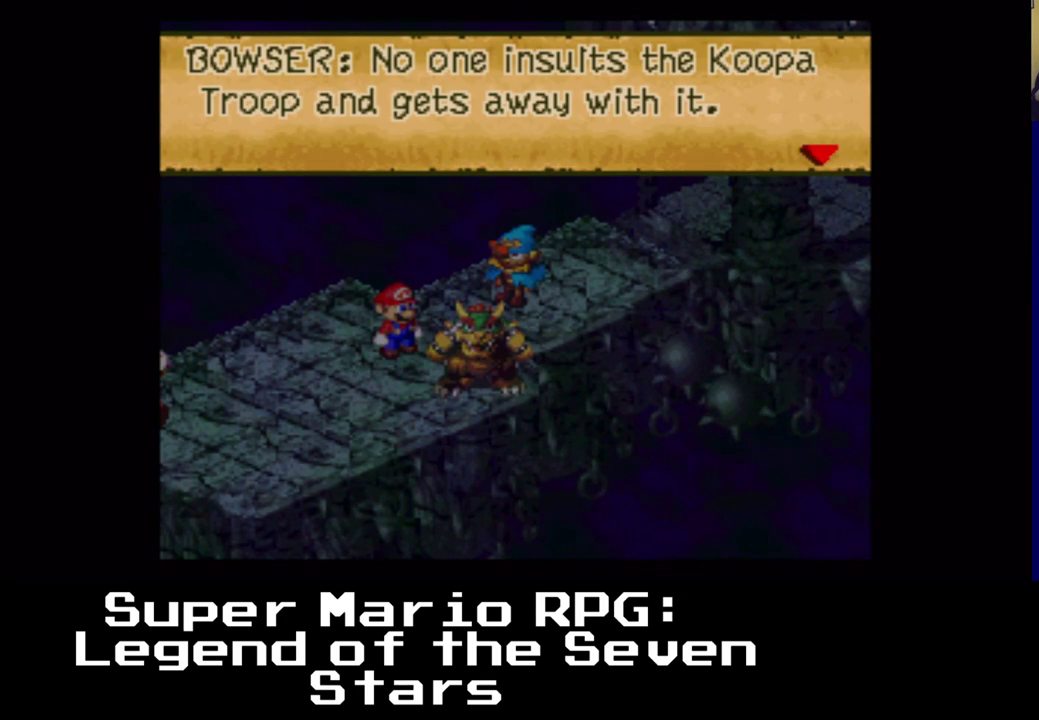
Gameplay with a controller (Xbox layout); each line is a JSON object with the inputs held at the frame after it. "events" lists button and stick changes between this image and that frame as [ms after this image, input, new state], when the widget could be followed in between. Not read: left_stick right_stick.
{"buttons": [], "events": []}
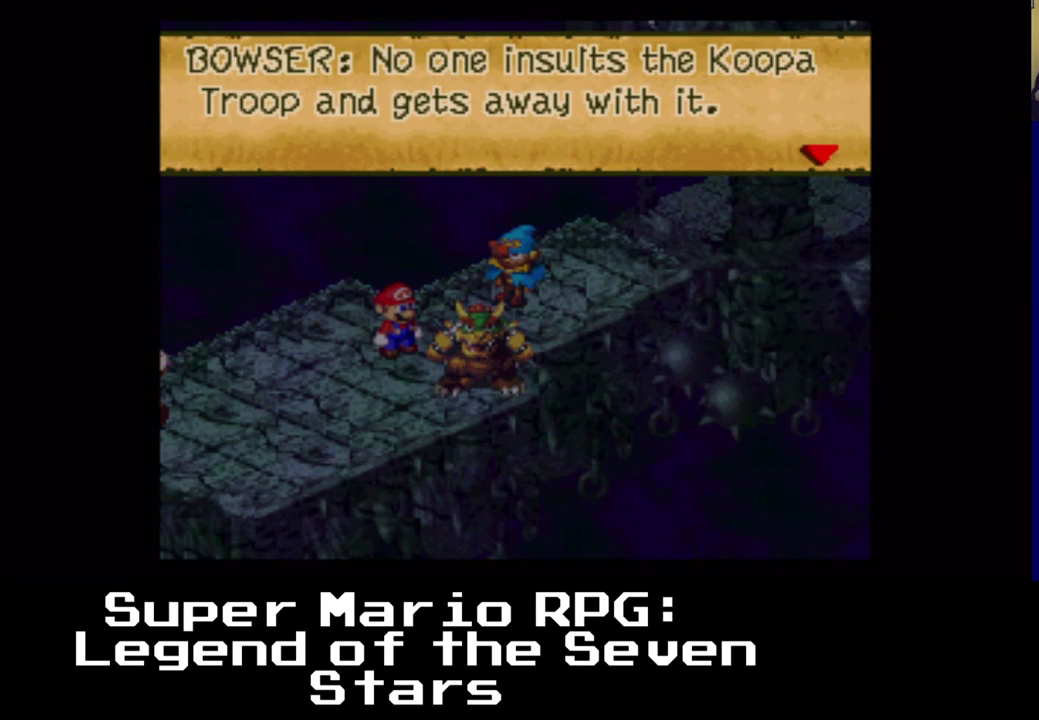
{"buttons": [], "events": []}
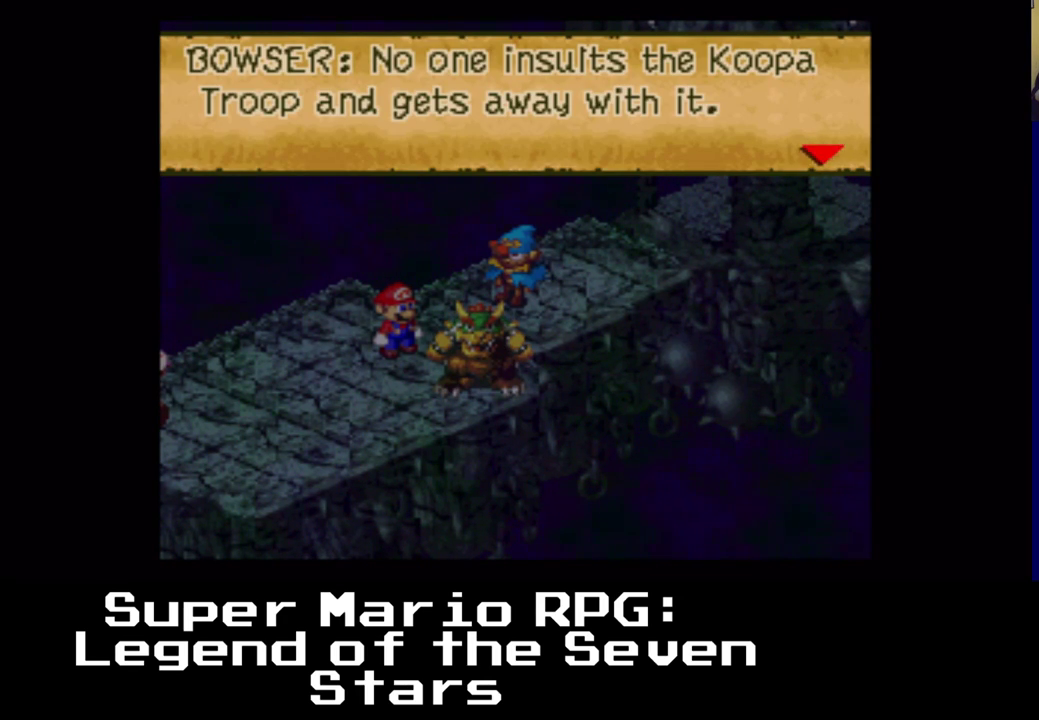
{"buttons": [], "events": []}
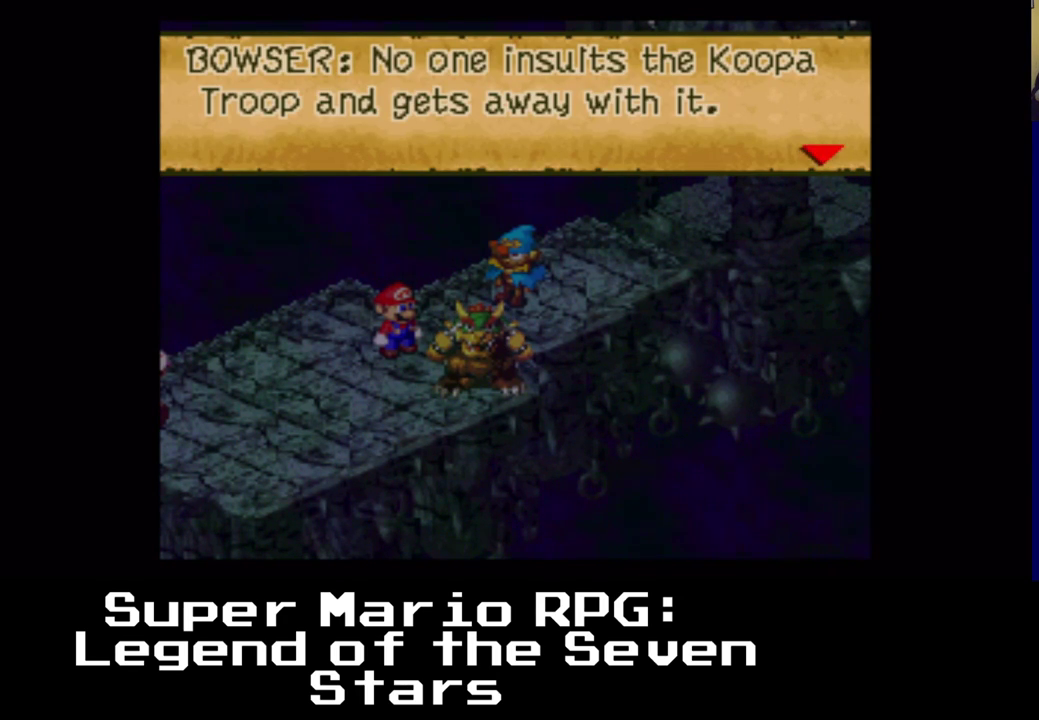
{"buttons": [], "events": [[83, "B", "down"], [200, "B", "up"]]}
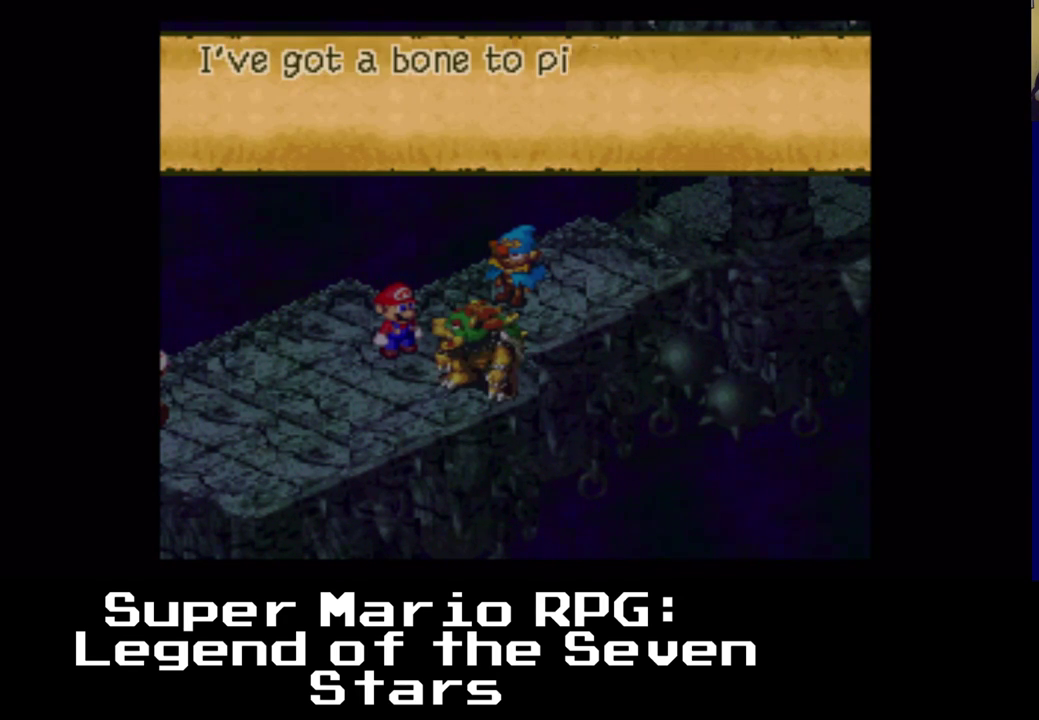
{"buttons": [], "events": []}
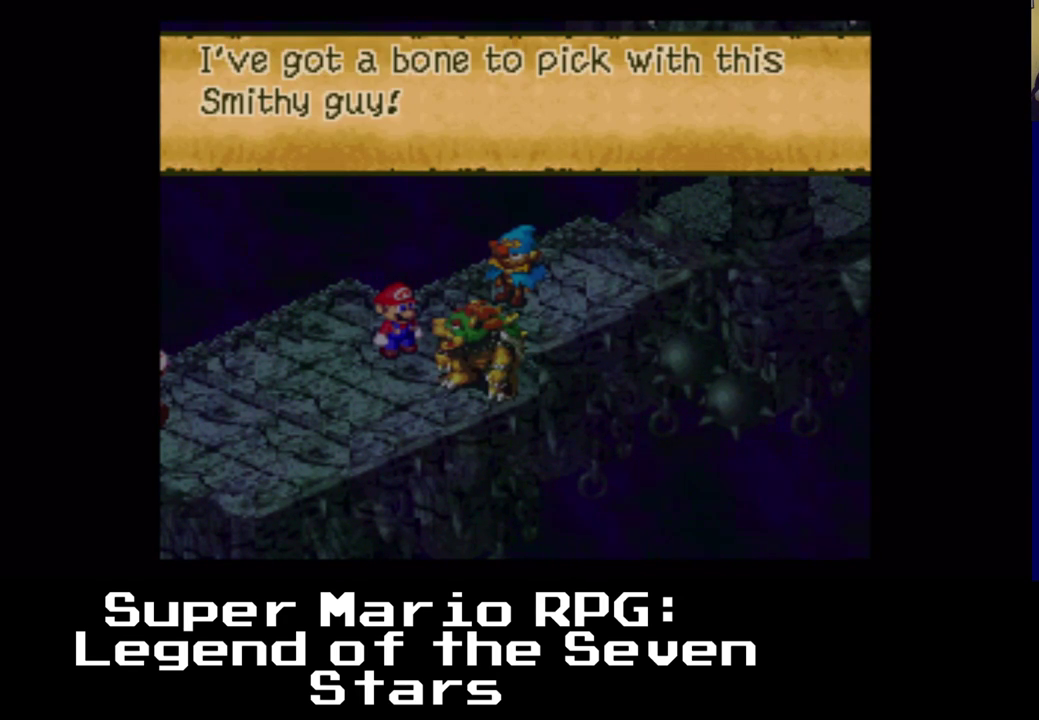
{"buttons": [], "events": []}
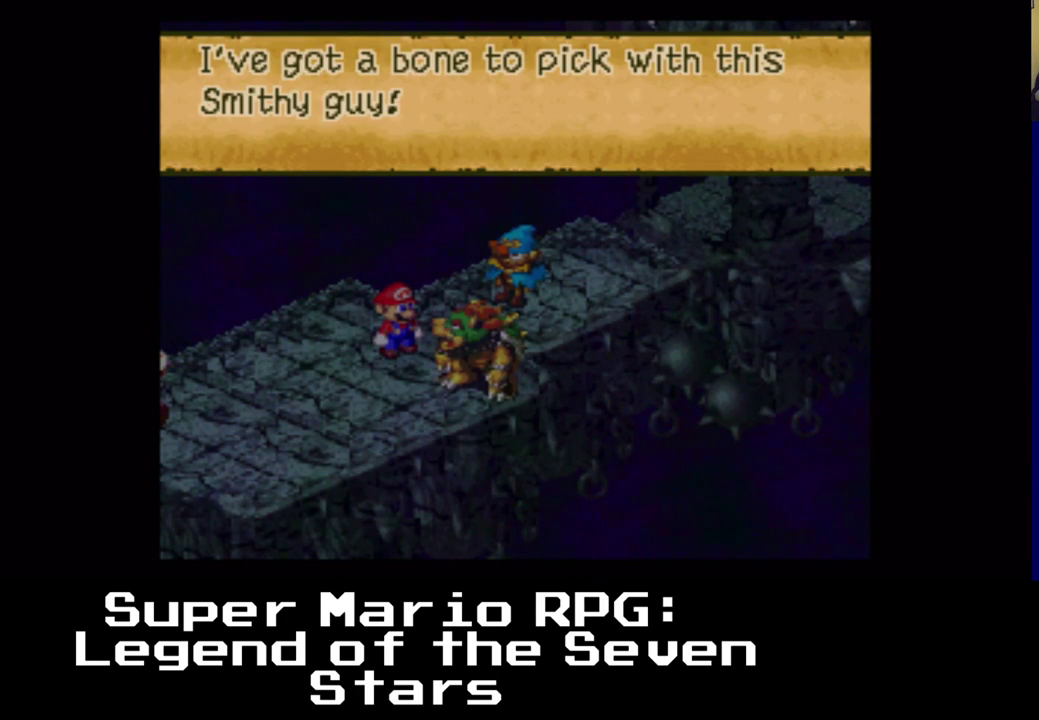
{"buttons": ["B"], "events": [[483, "B", "down"]]}
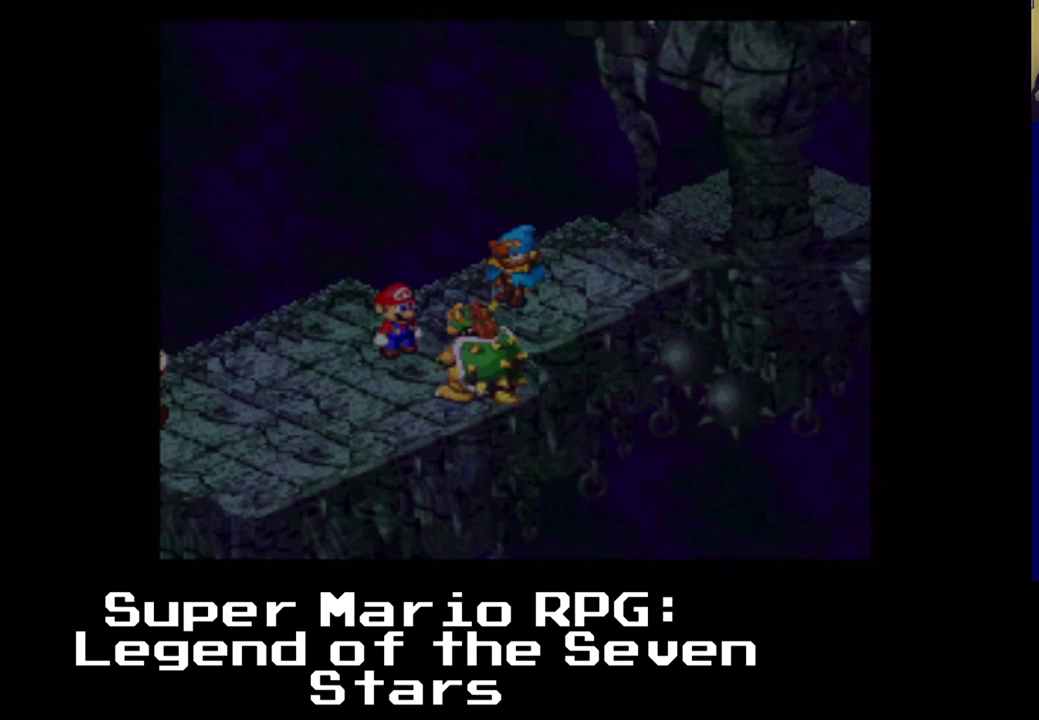
{"buttons": [], "events": [[83, "B", "up"]]}
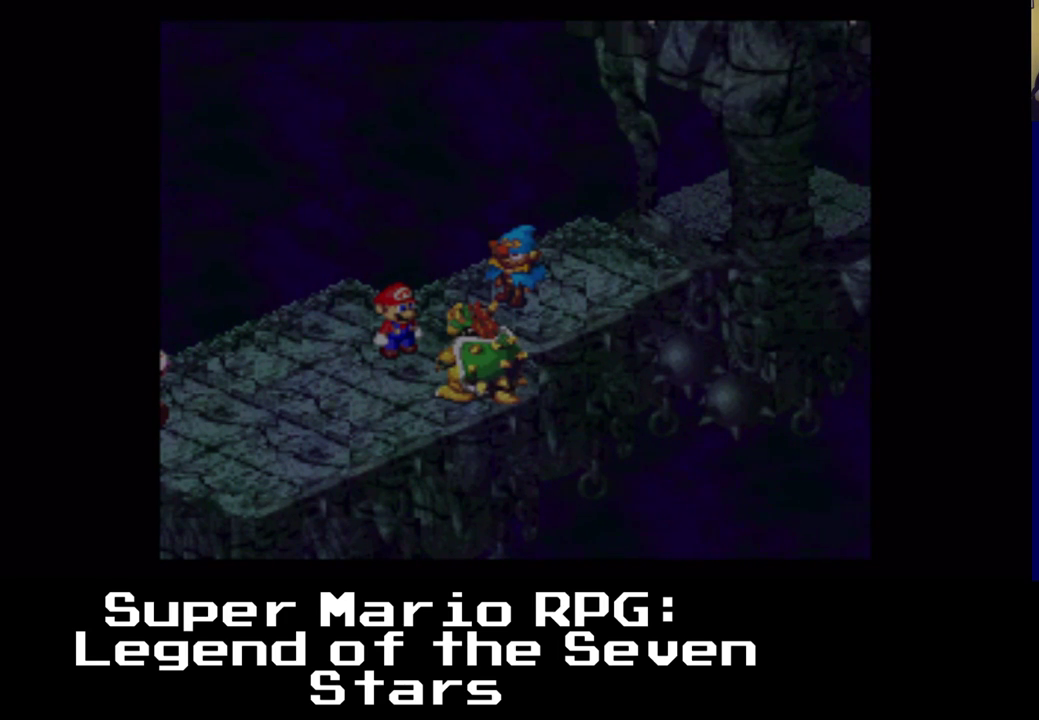
{"buttons": [], "events": []}
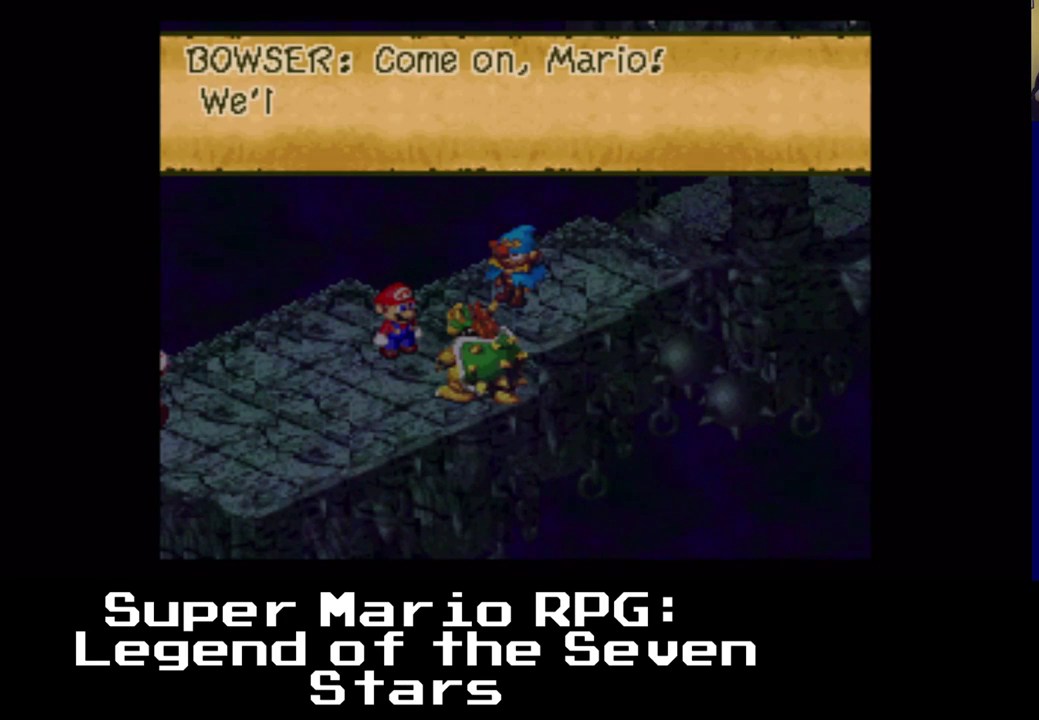
{"buttons": [], "events": []}
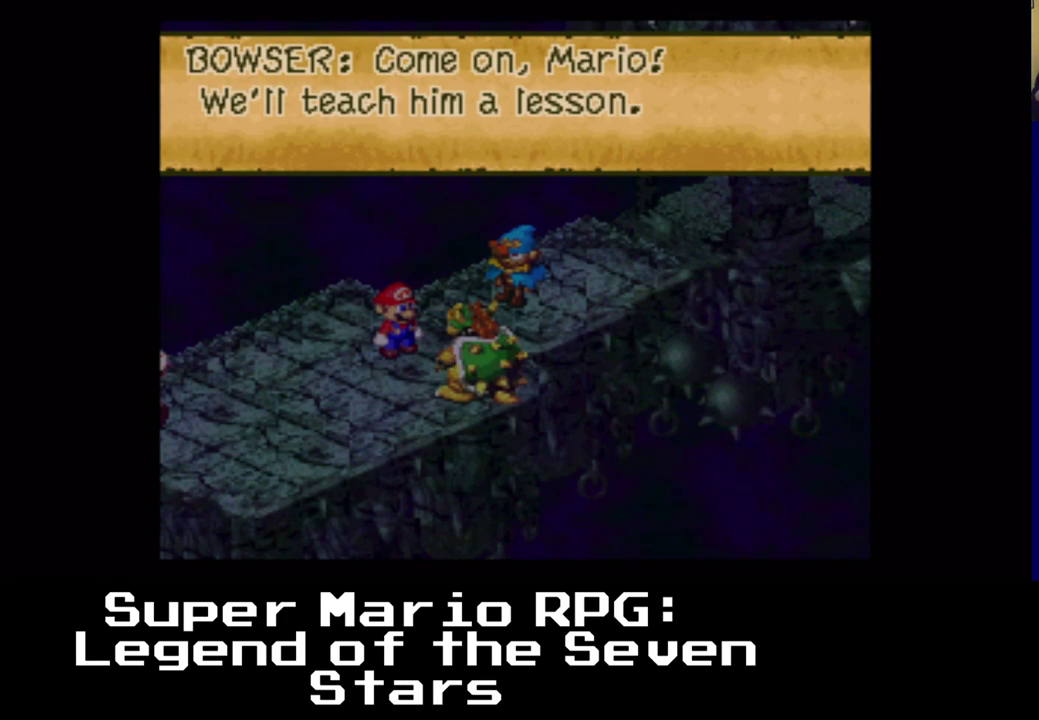
{"buttons": [], "events": []}
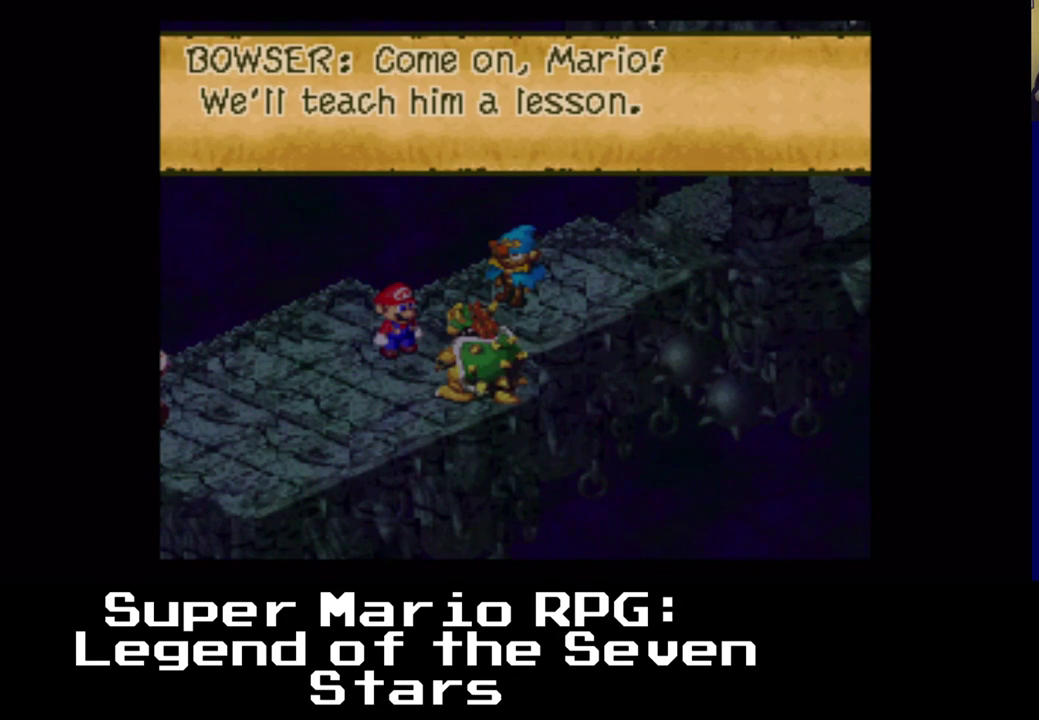
{"buttons": [], "events": [[233, "B", "down"], [383, "B", "up"]]}
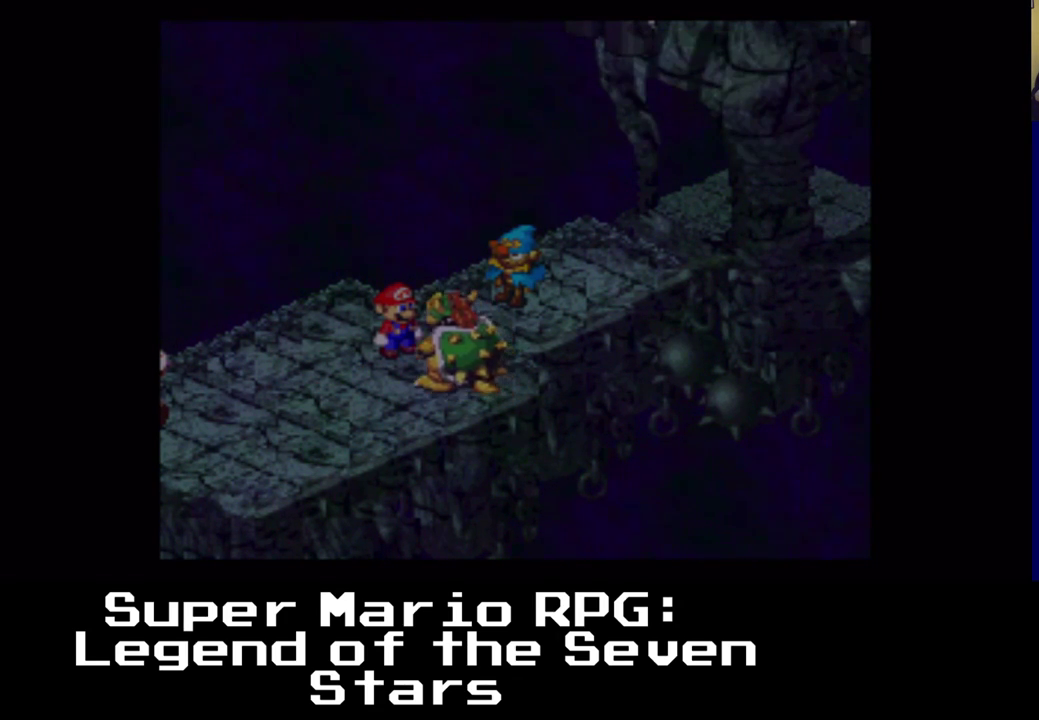
{"buttons": [], "events": []}
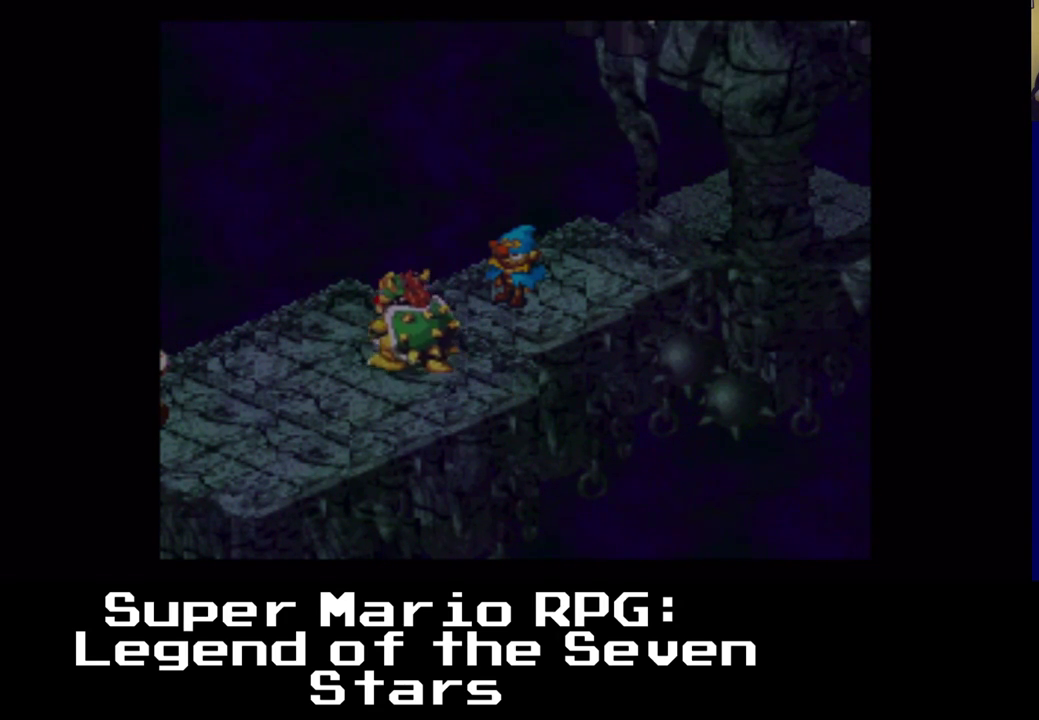
{"buttons": [], "events": []}
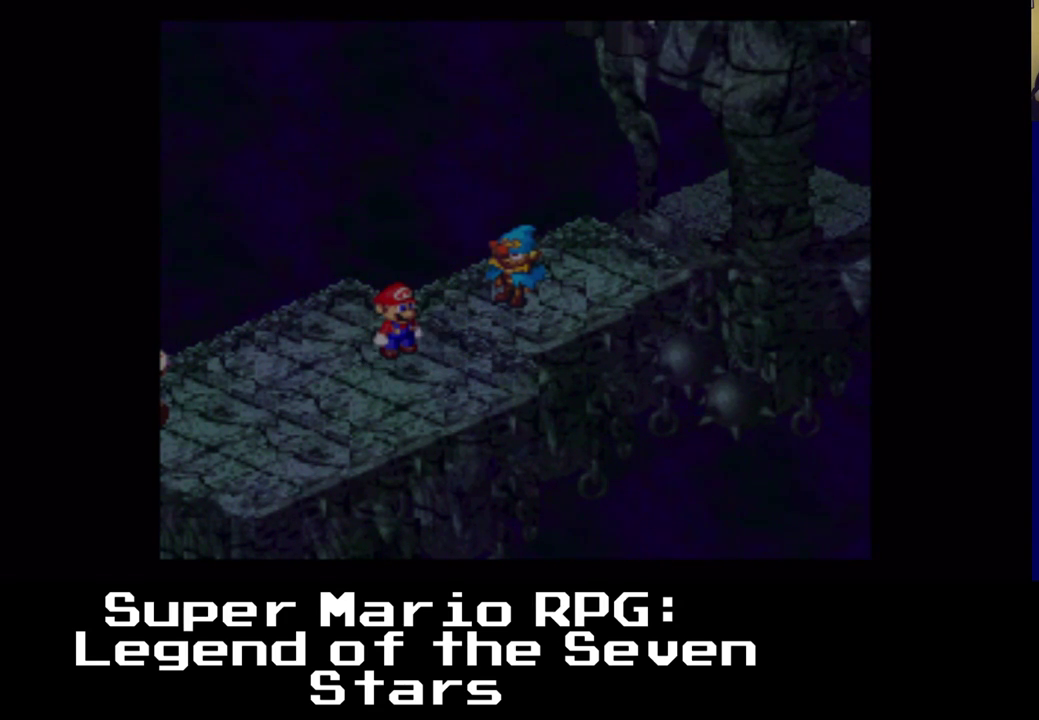
{"buttons": ["DPAD_LEFT"], "events": [[167, "DPAD_LEFT", "down"]]}
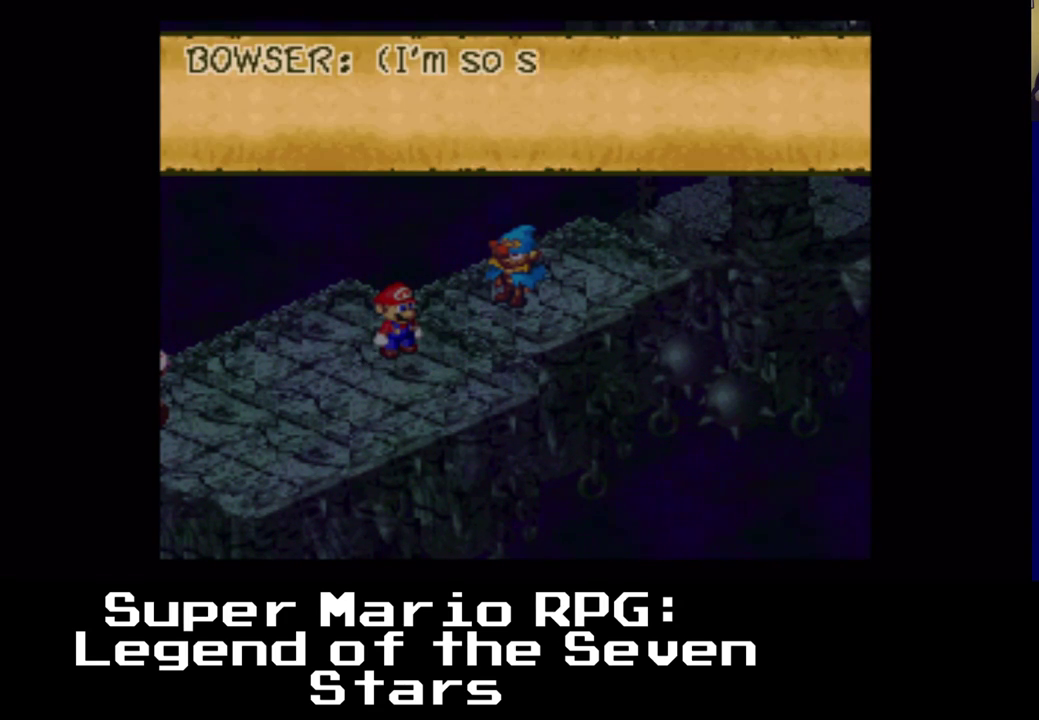
{"buttons": [], "events": [[17, "DPAD_LEFT", "up"]]}
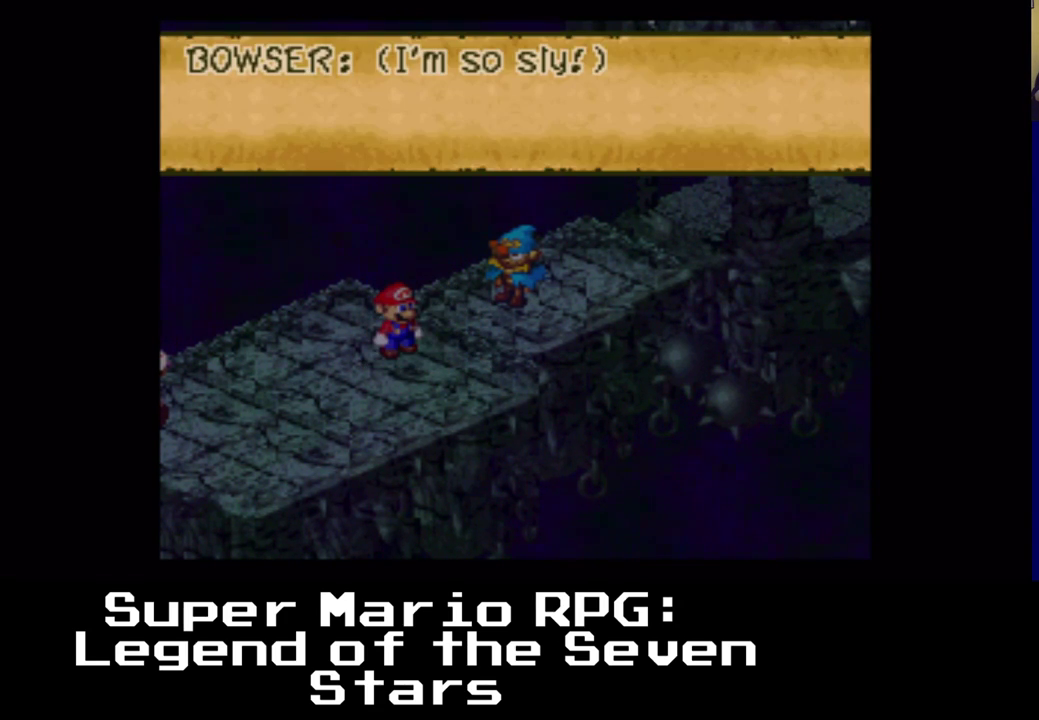
{"buttons": [], "events": [[50, "B", "down"], [167, "B", "up"]]}
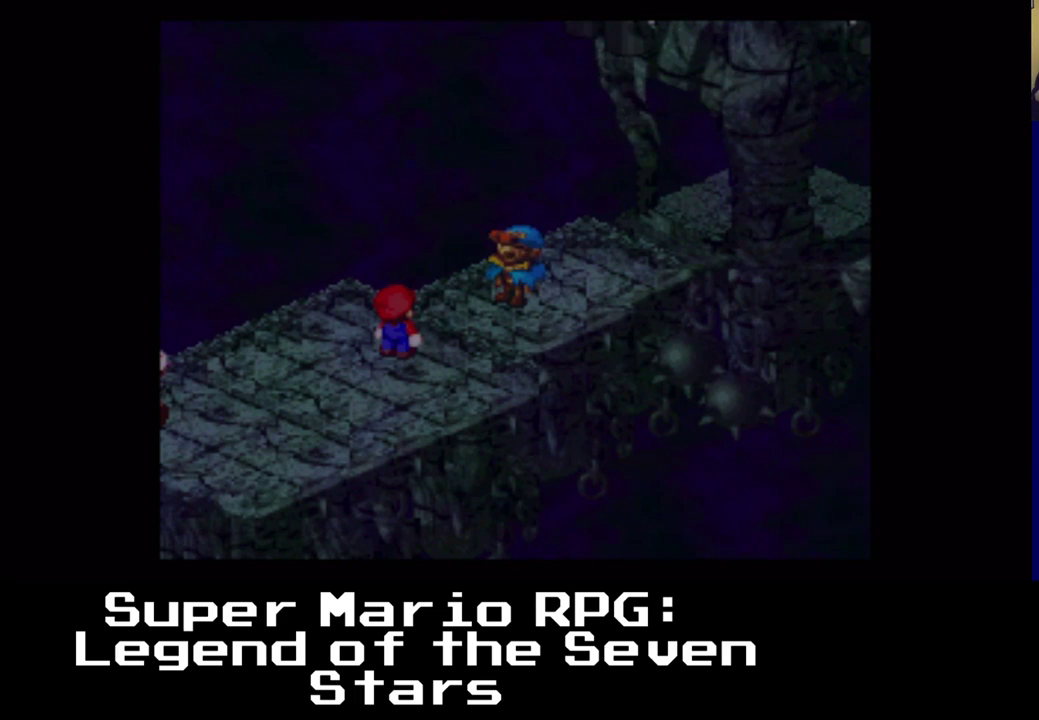
{"buttons": [], "events": []}
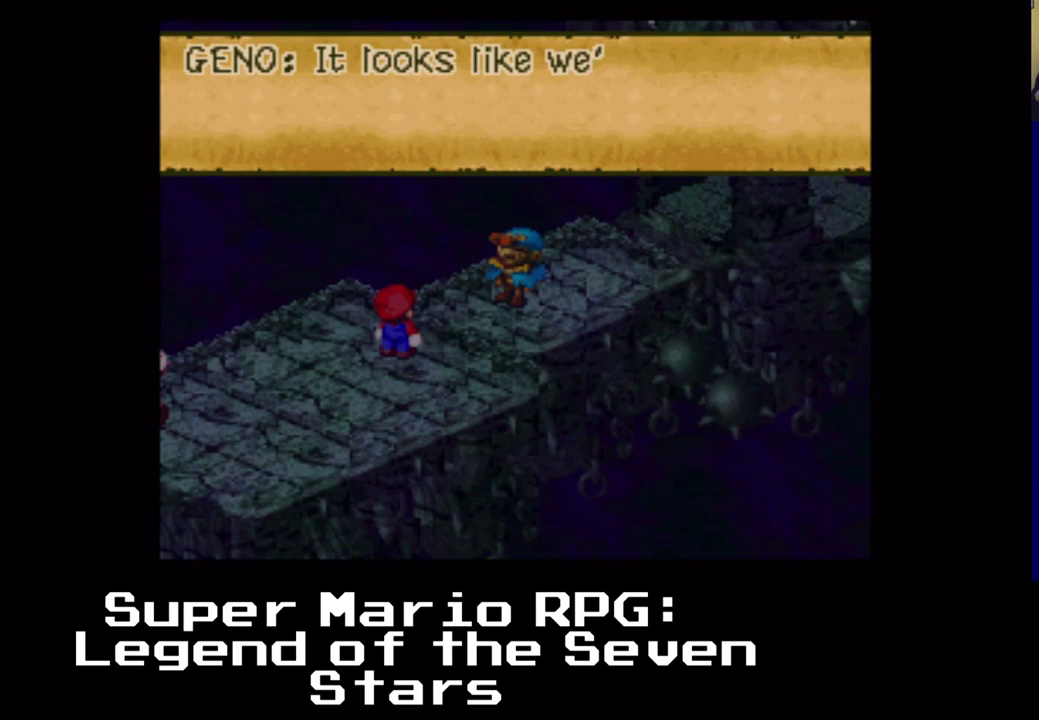
{"buttons": [], "events": []}
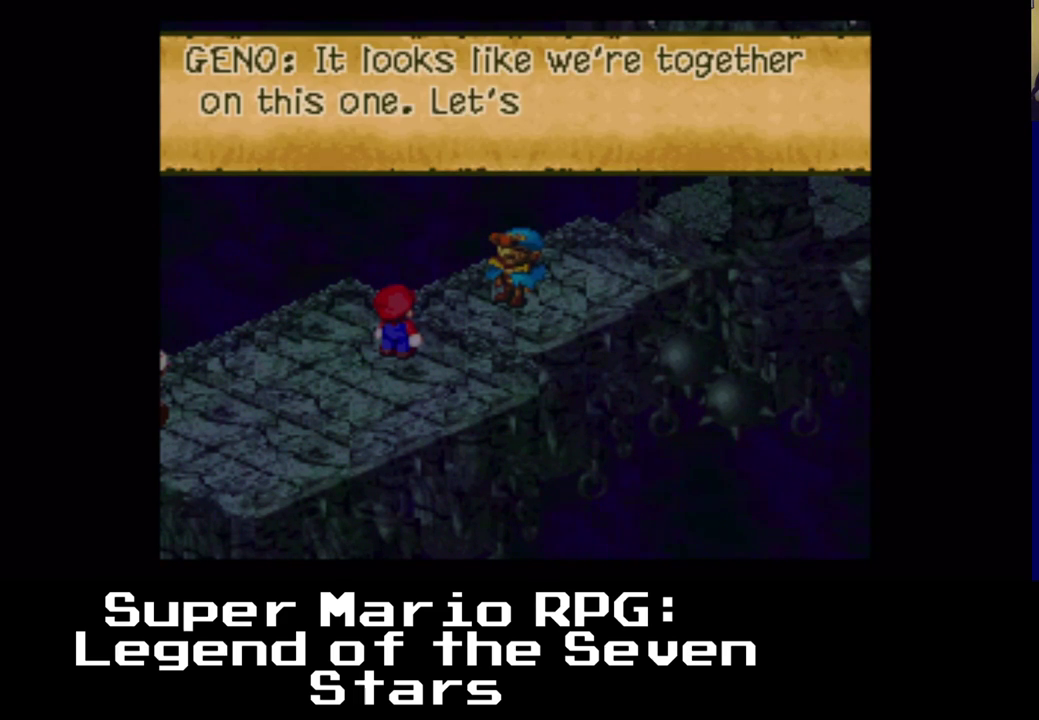
{"buttons": [], "events": []}
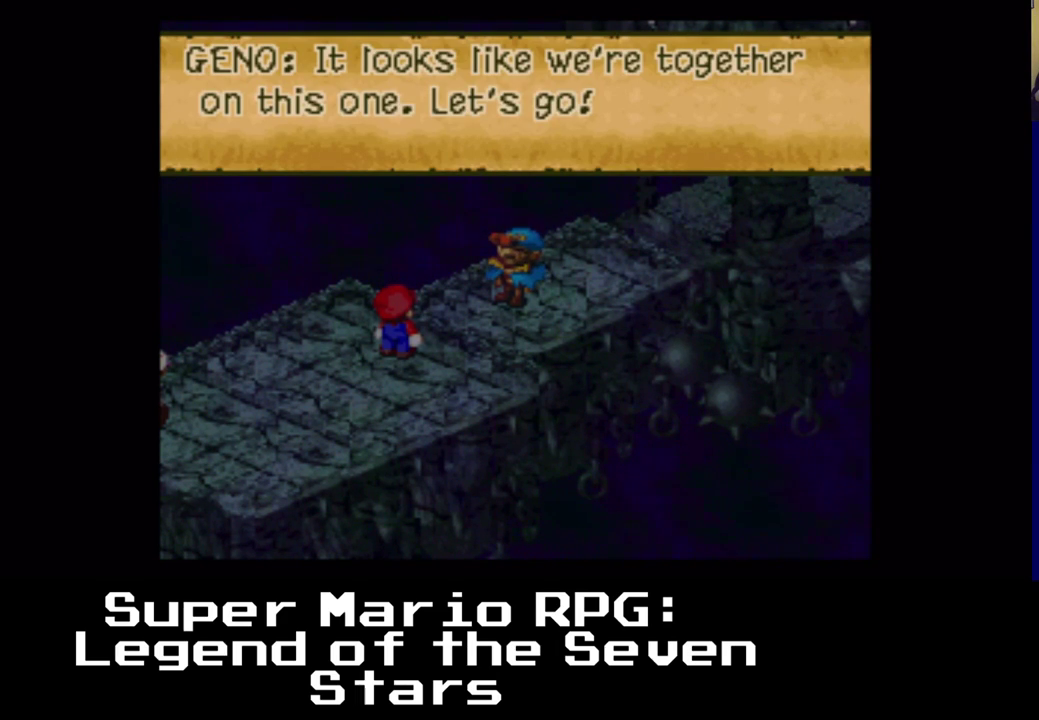
{"buttons": [], "events": []}
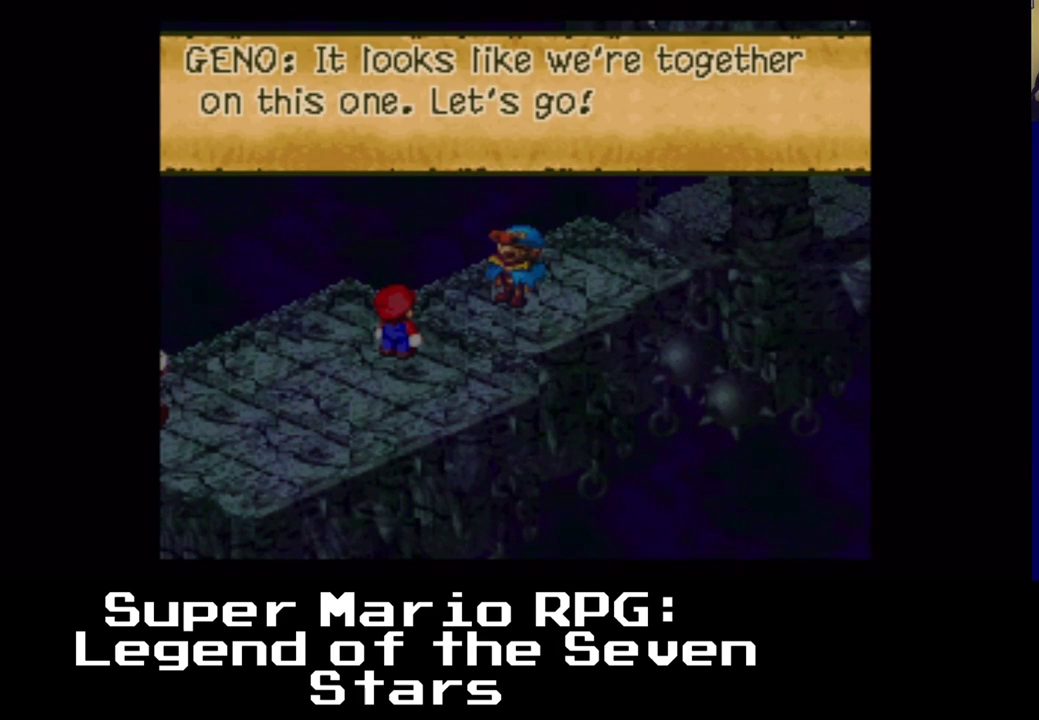
{"buttons": ["B"], "events": [[450, "B", "down"]]}
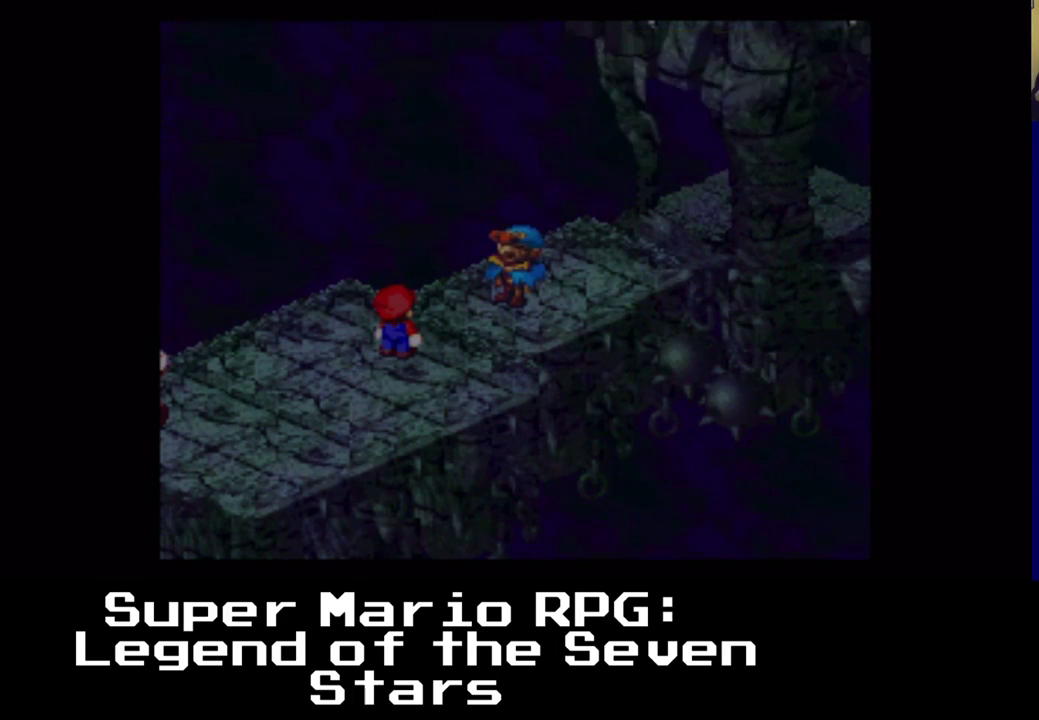
{"buttons": [], "events": [[183, "B", "up"]]}
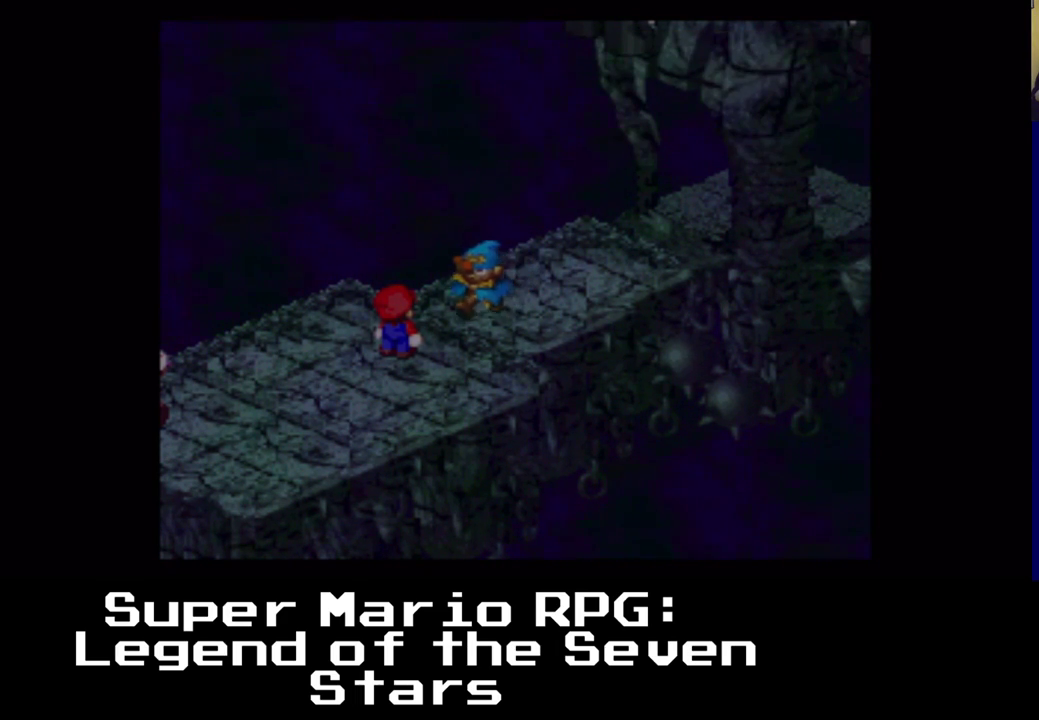
{"buttons": [], "events": []}
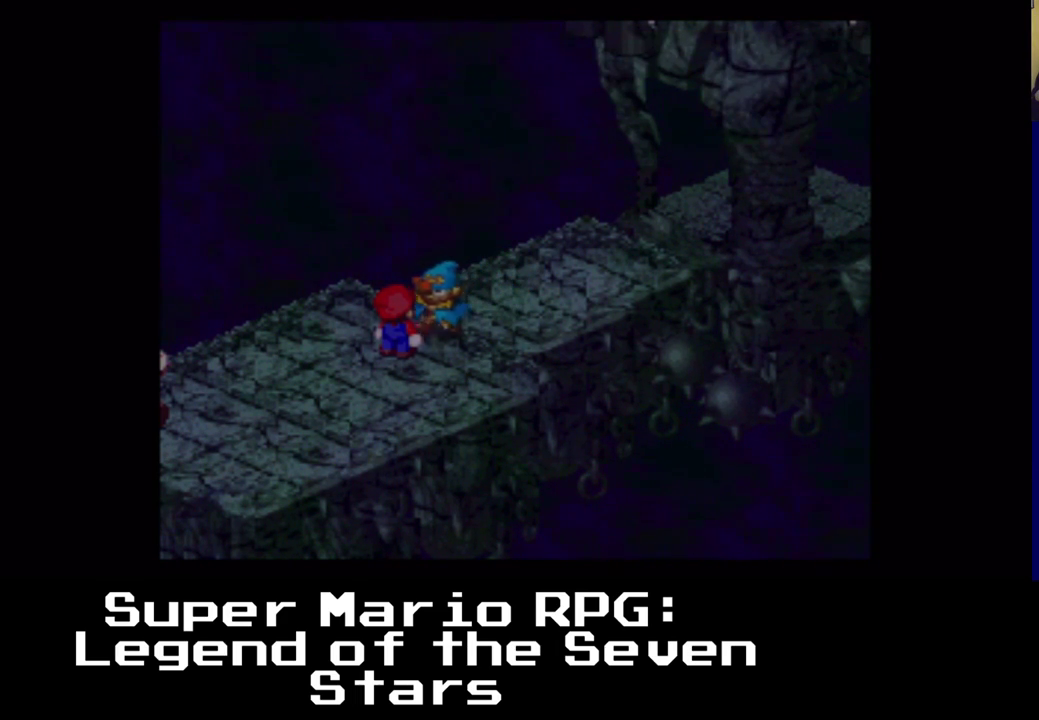
{"buttons": [], "events": []}
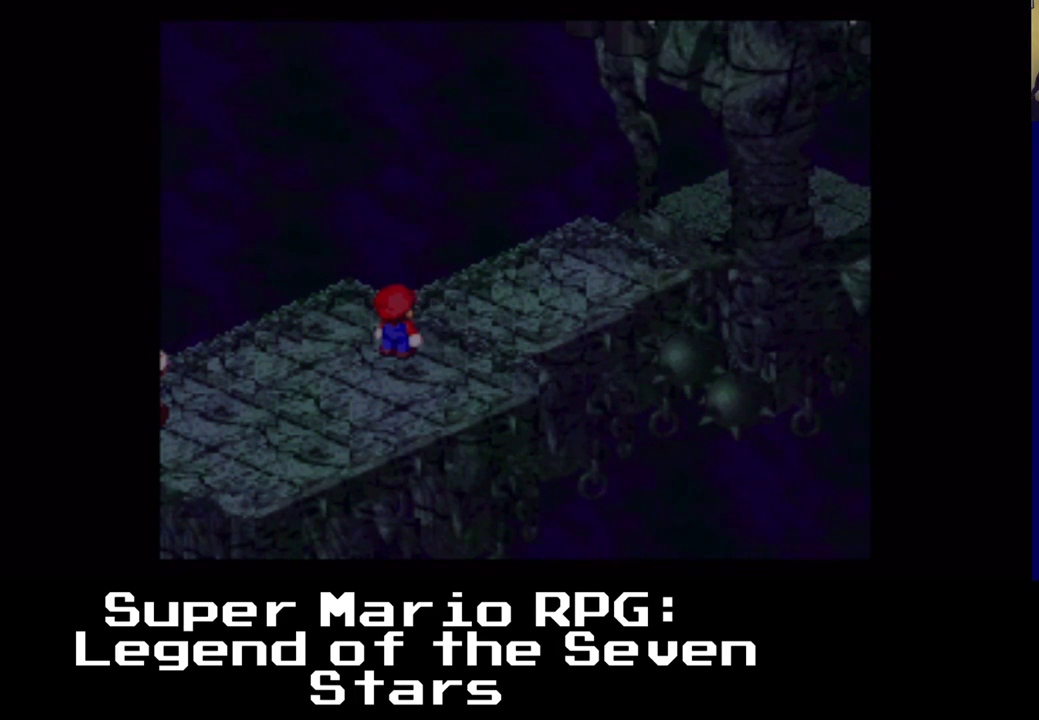
{"buttons": ["X", "DPAD_LEFT"], "events": [[133, "X", "down"], [150, "DPAD_LEFT", "down"]]}
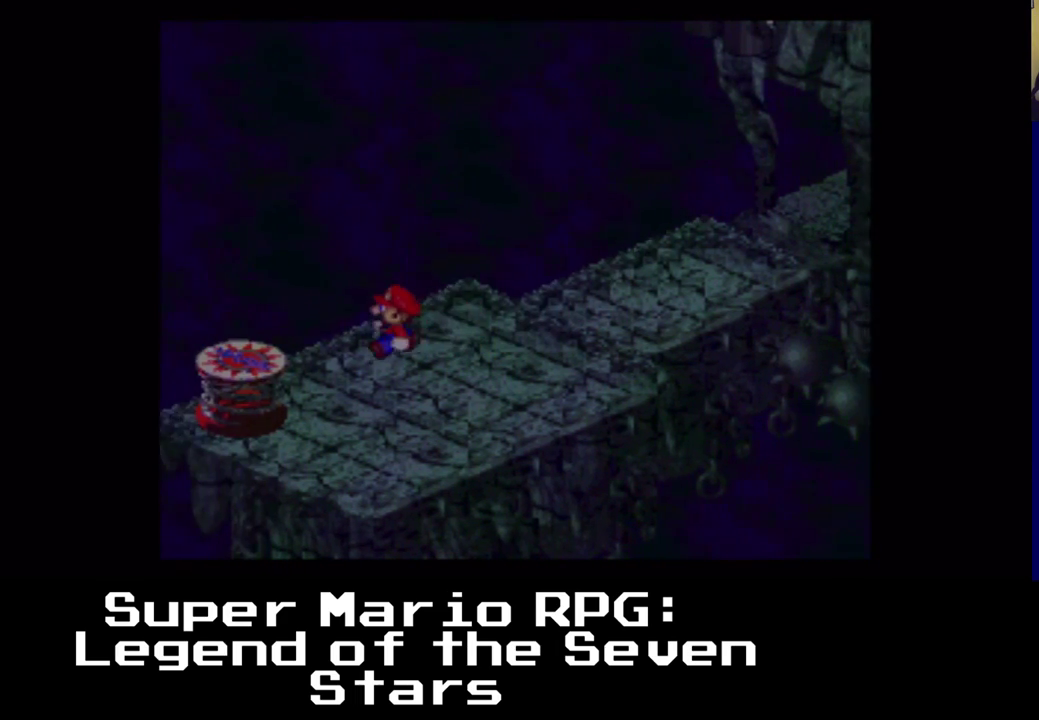
{"buttons": ["X", "DPAD_UP", "DPAD_RIGHT"], "events": [[50, "DPAD_DOWN", "down"], [133, "DPAD_LEFT", "up"], [217, "DPAD_RIGHT", "down"], [300, "DPAD_DOWN", "up"], [450, "DPAD_UP", "down"]]}
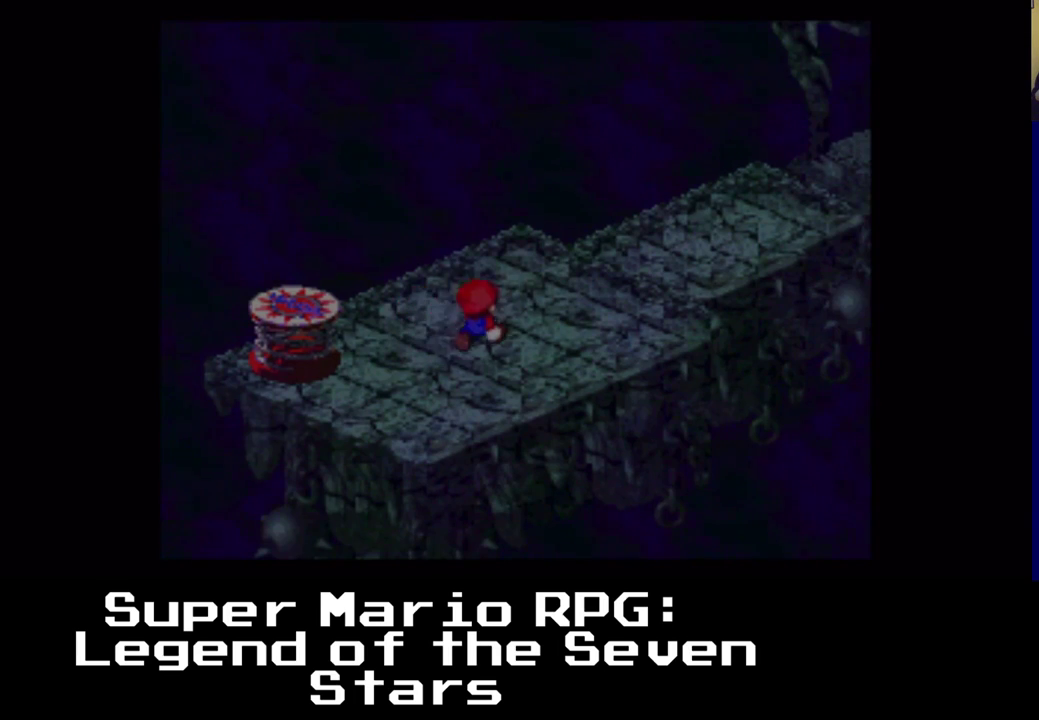
{"buttons": ["X", "DPAD_UP", "DPAD_LEFT"], "events": [[17, "DPAD_LEFT", "down"], [33, "DPAD_UP", "up"], [100, "DPAD_RIGHT", "up"], [133, "DPAD_DOWN", "down"], [183, "DPAD_RIGHT", "down"], [350, "DPAD_RIGHT", "up"], [417, "DPAD_DOWN", "up"], [433, "DPAD_UP", "down"]]}
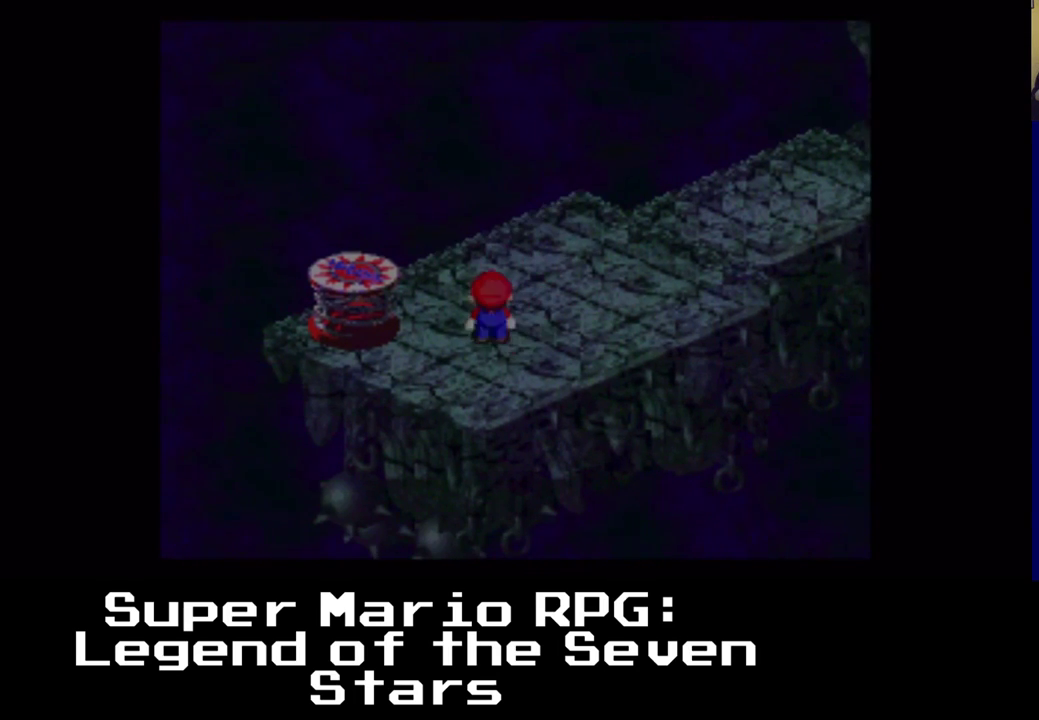
{"buttons": ["X", "DPAD_RIGHT"]}
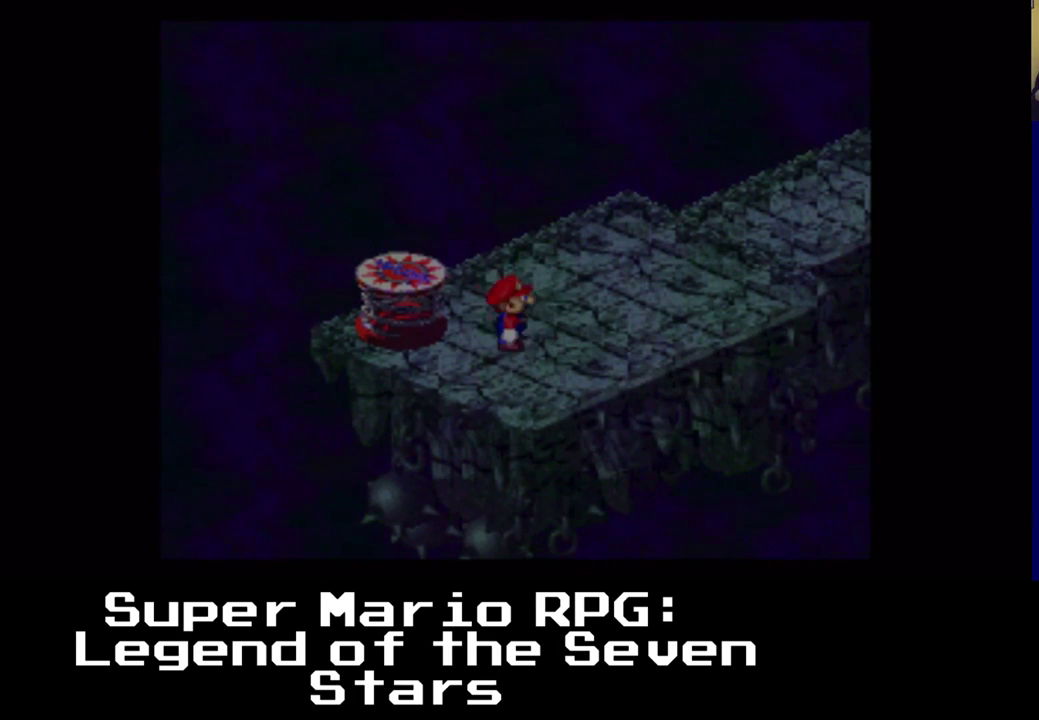
{"buttons": ["X", "DPAD_DOWN", "DPAD_RIGHT"]}